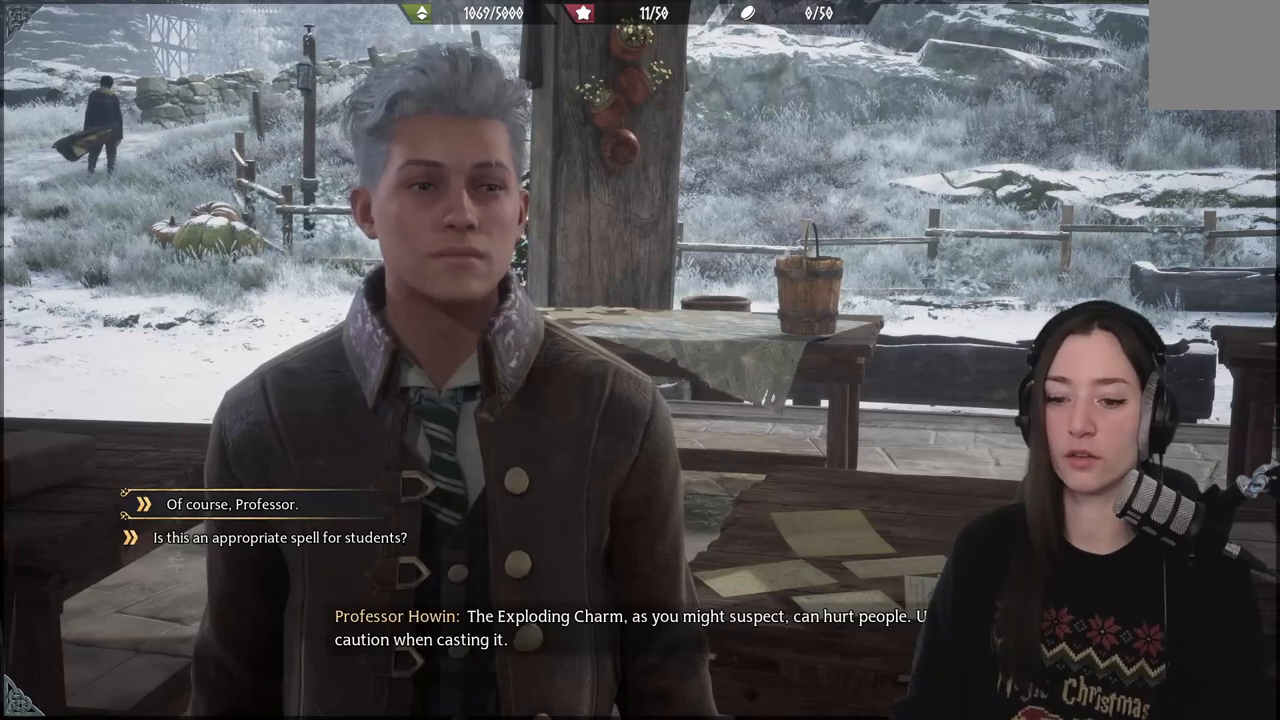
Gameplay with a controller (Xbox layout); each line is a JSON object with the inputs held at the frame after it. "events" lists button and stick changes between this image and that frame as [ms after this image, input, new state], when the widget could be followed in between.
{"buttons": [], "left_stick": "center", "right_stick": "center", "events": [[350, "DPAD_DOWN", "down"], [400, "DPAD_DOWN", "up"]]}
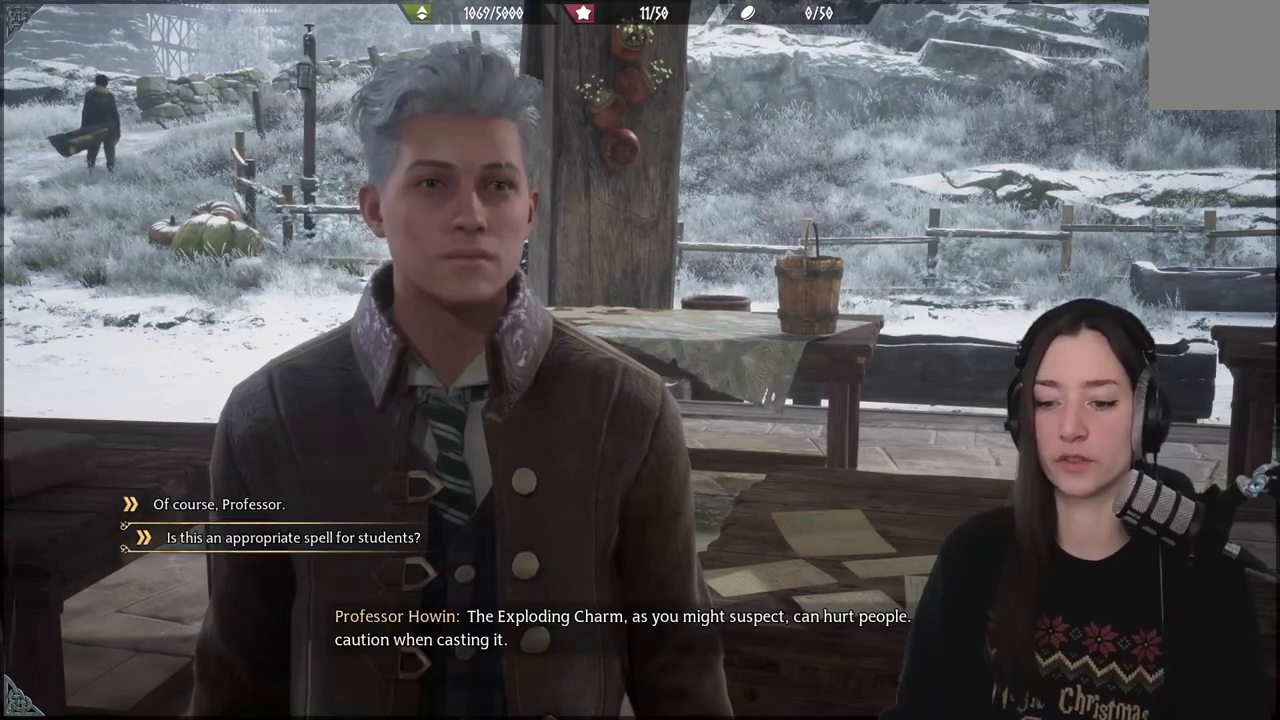
{"buttons": [], "left_stick": "center", "right_stick": "center", "events": []}
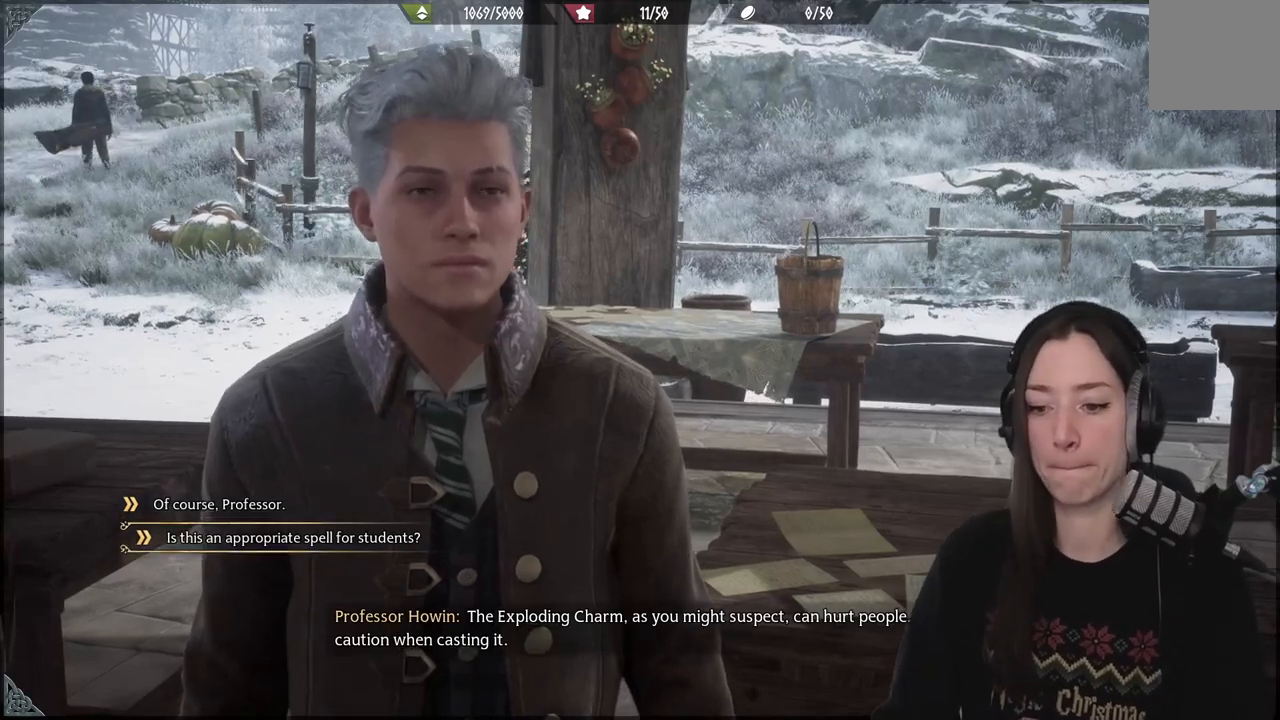
{"buttons": [], "left_stick": "center", "right_stick": "center", "events": []}
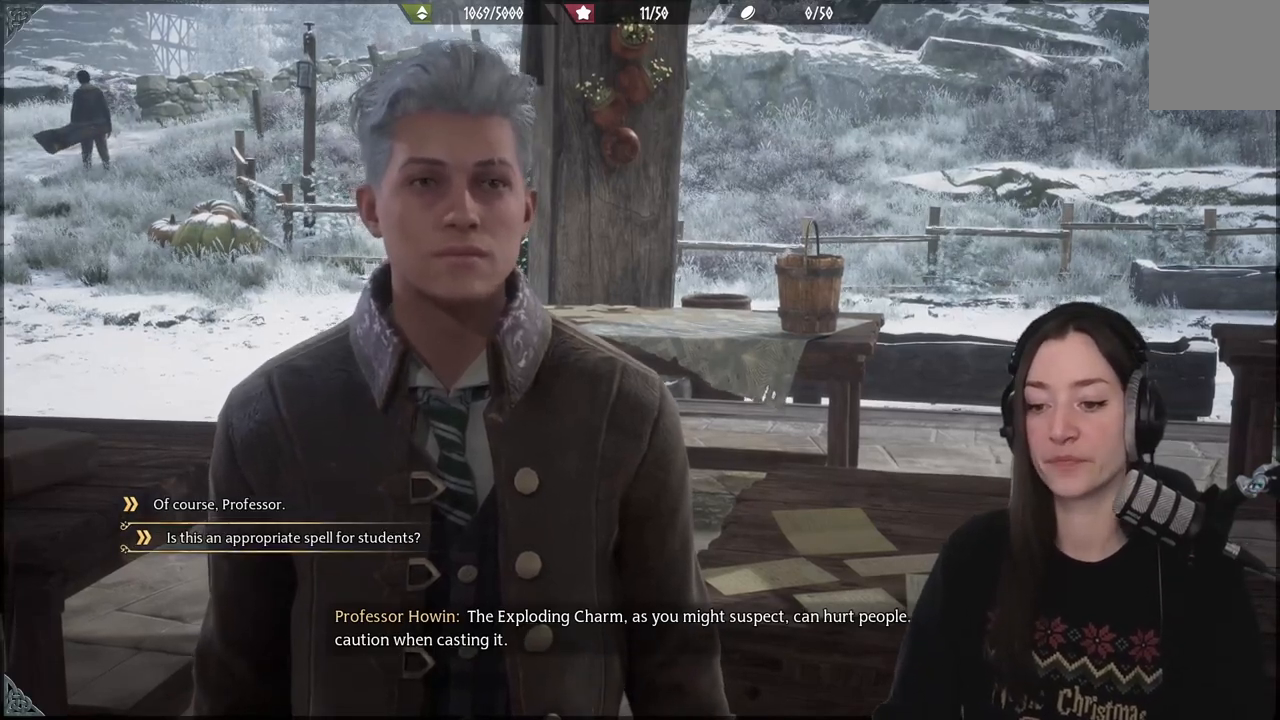
{"buttons": [], "left_stick": "center", "right_stick": "center", "events": []}
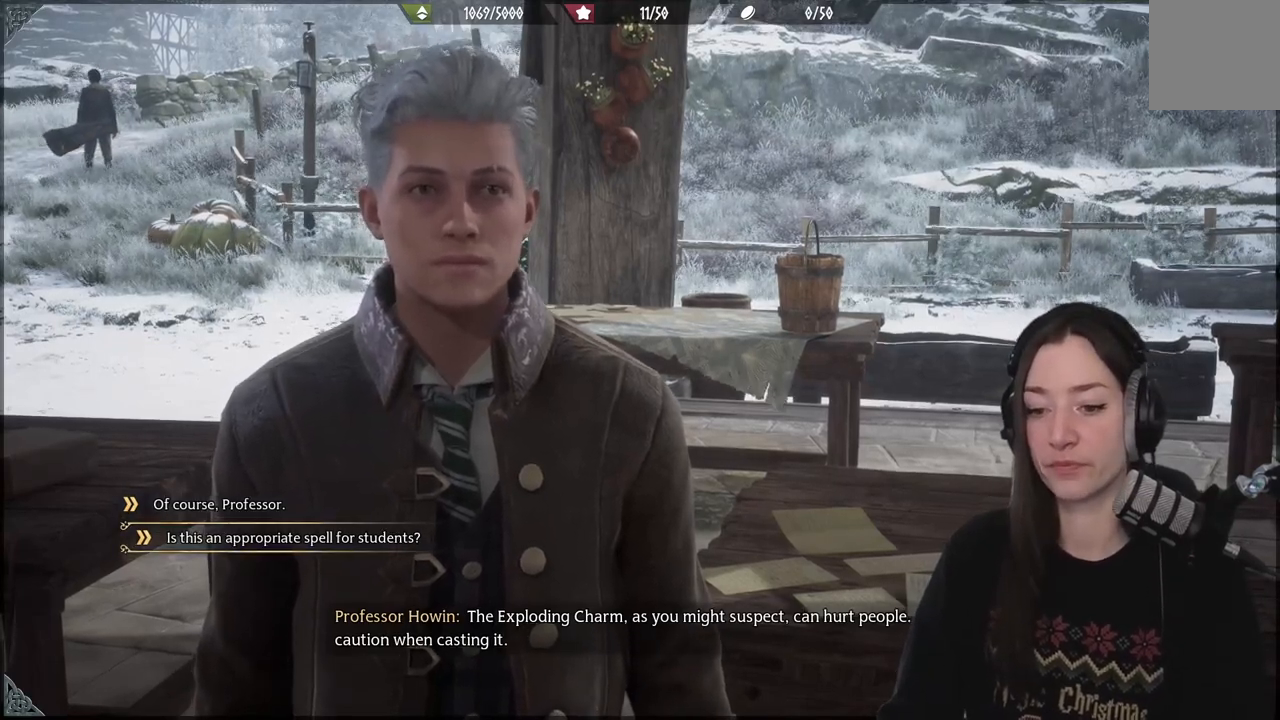
{"buttons": [], "left_stick": "center", "right_stick": "center", "events": []}
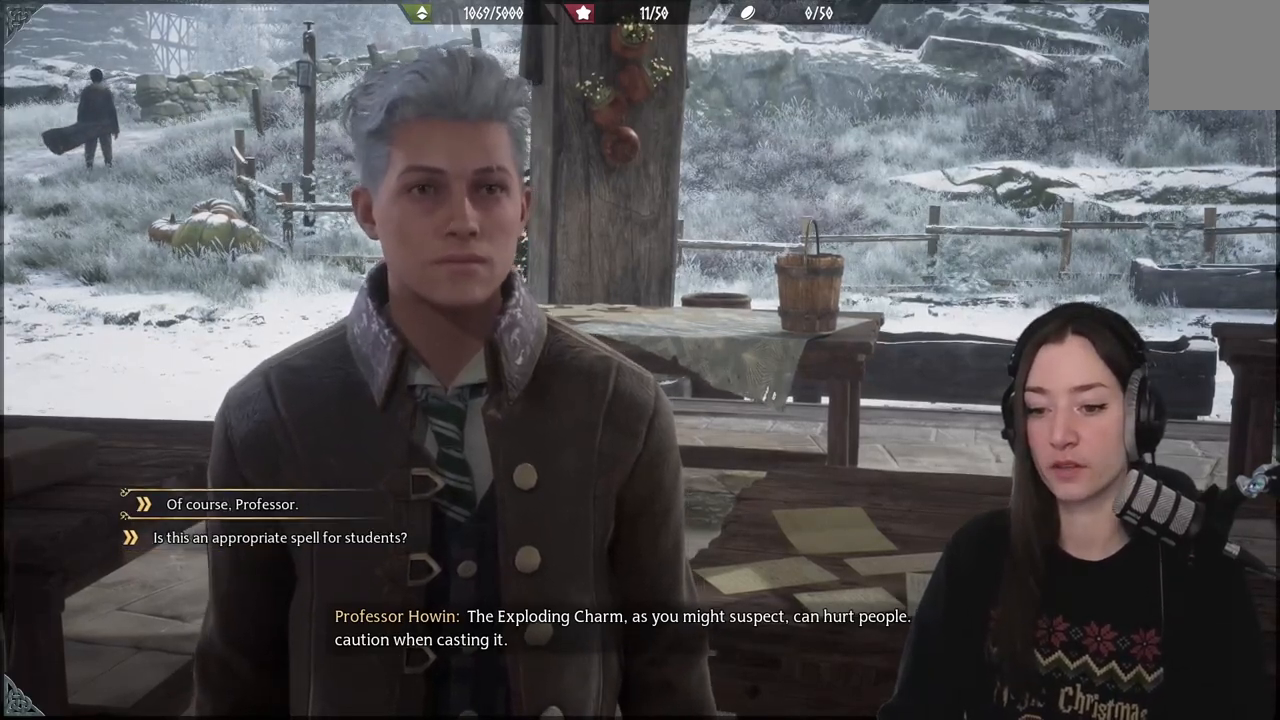
{"buttons": ["A"], "left_stick": "center", "right_stick": "center", "events": [[450, "A", "down"]]}
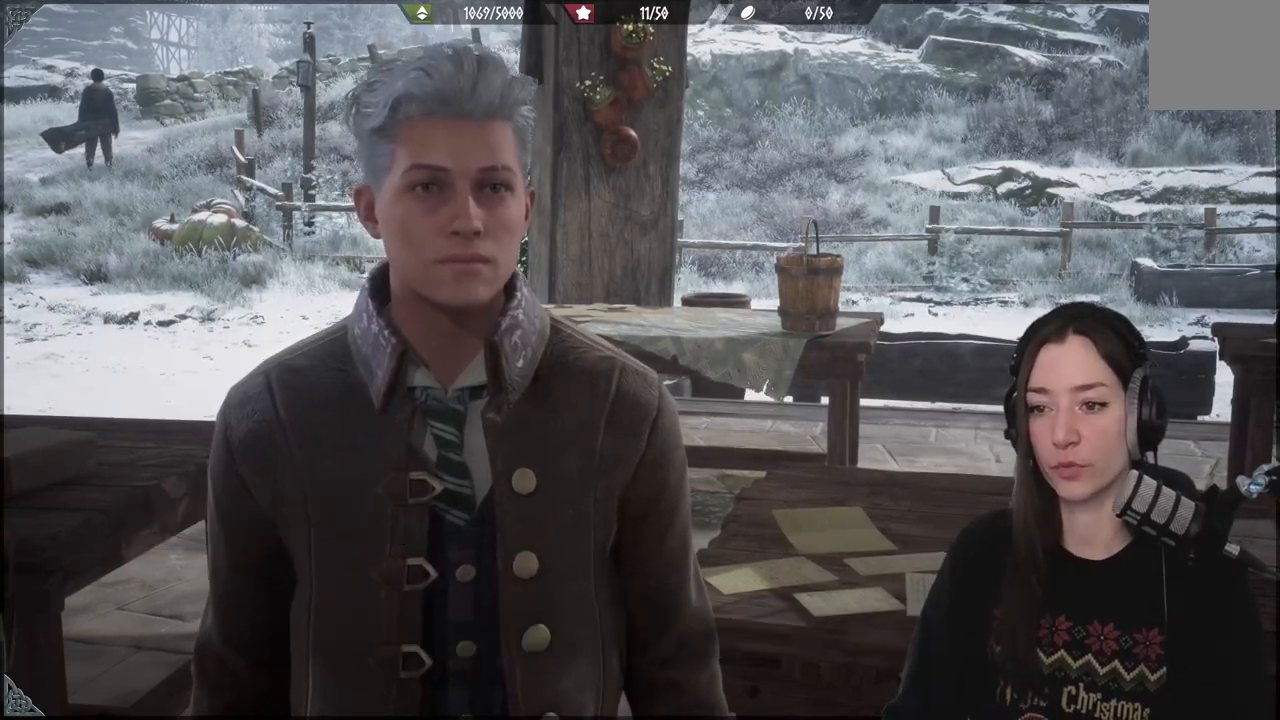
{"buttons": [], "left_stick": "center", "right_stick": "center", "events": [[67, "A", "up"]]}